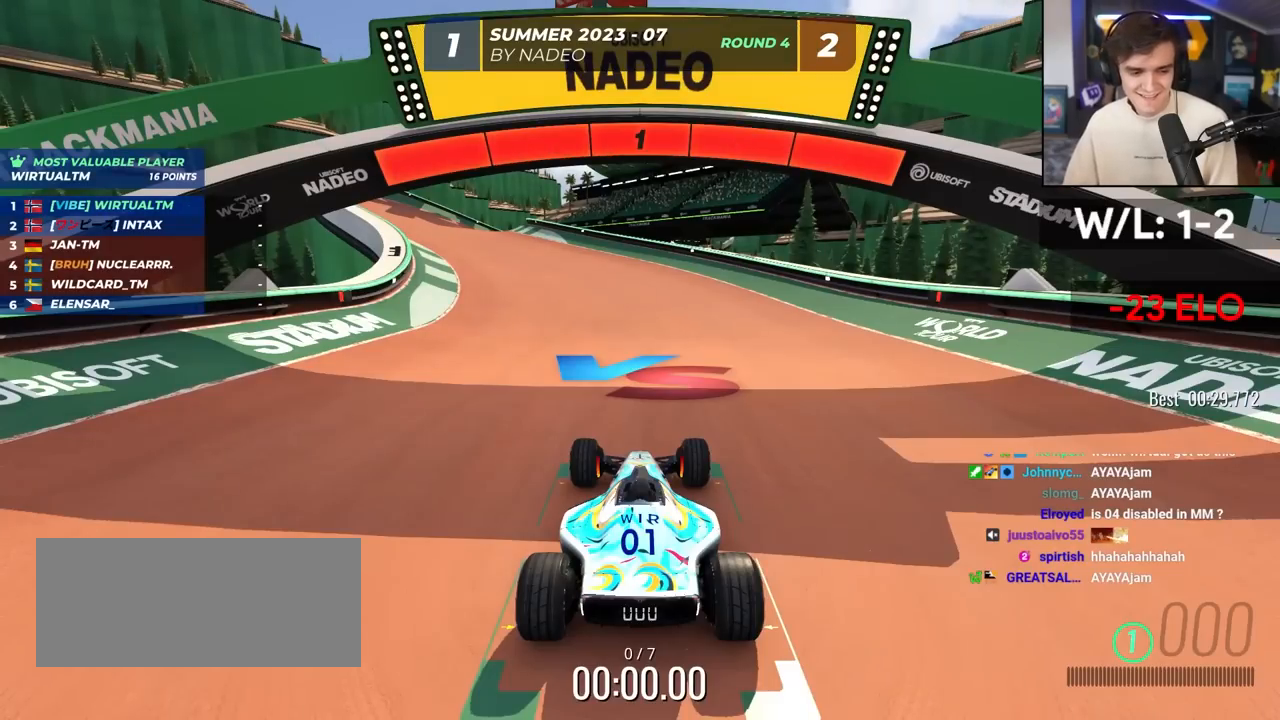
Gameplay with keyboard; each line is a JSON object with the keys held at the frame after it. "events" lists presses ("down") and releases ("up") of "brake", "down", "left", "right" and "up" between this image and that frame as [ms after this image, input, new state], when the widget could be followed in between. No other keys are recorded. Mouse input is not recorded. Key names are as the overlay labels them; some are game actions (e.g. jump) rather than physical keys.
{"keys": ["up"], "events": []}
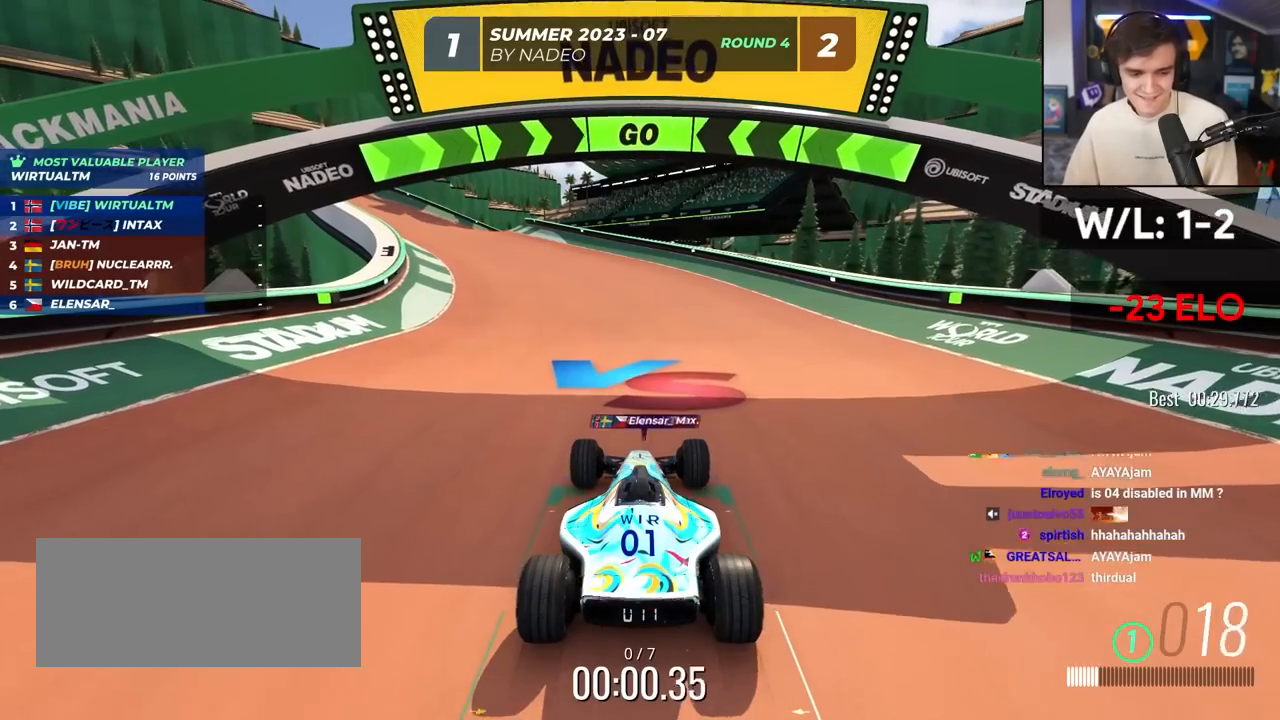
{"keys": ["up"], "events": [[250, "left", "down"], [300, "left", "up"], [433, "left", "down"], [483, "left", "up"]]}
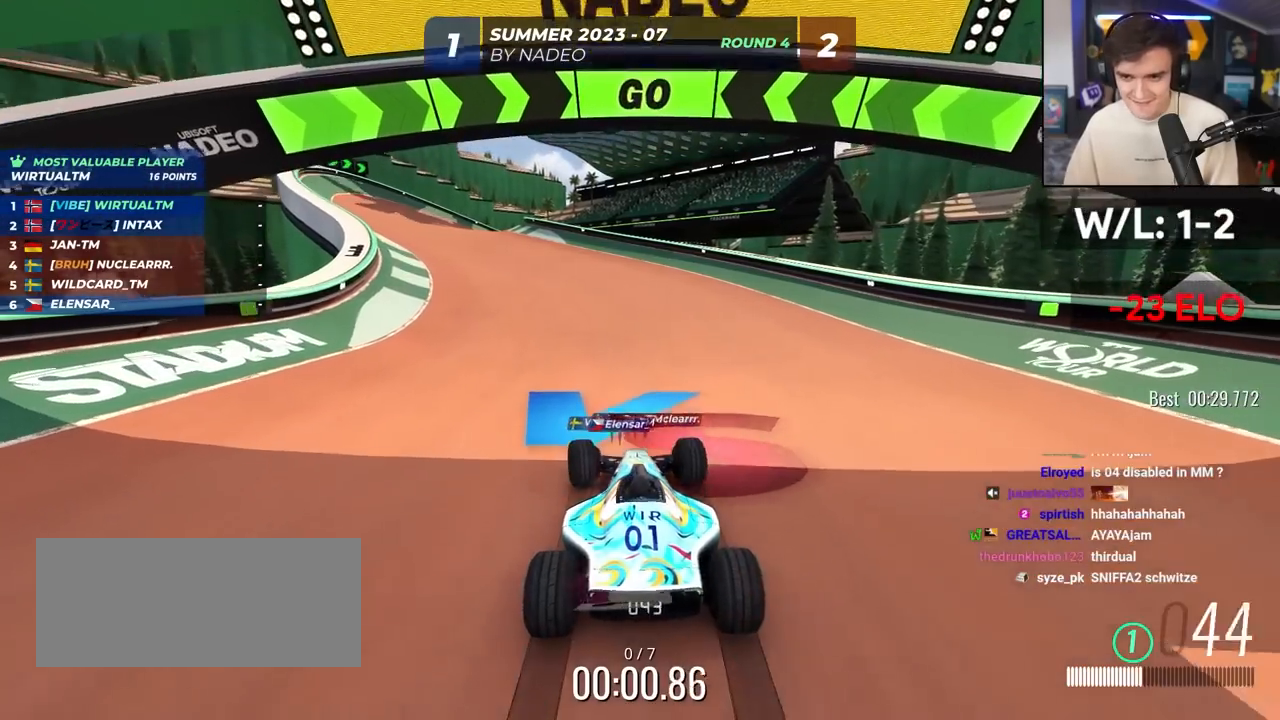
{"keys": ["left", "up"], "events": [[133, "left", "down"], [167, "left", "up"], [317, "left", "down"], [350, "left", "up"], [450, "left", "down"]]}
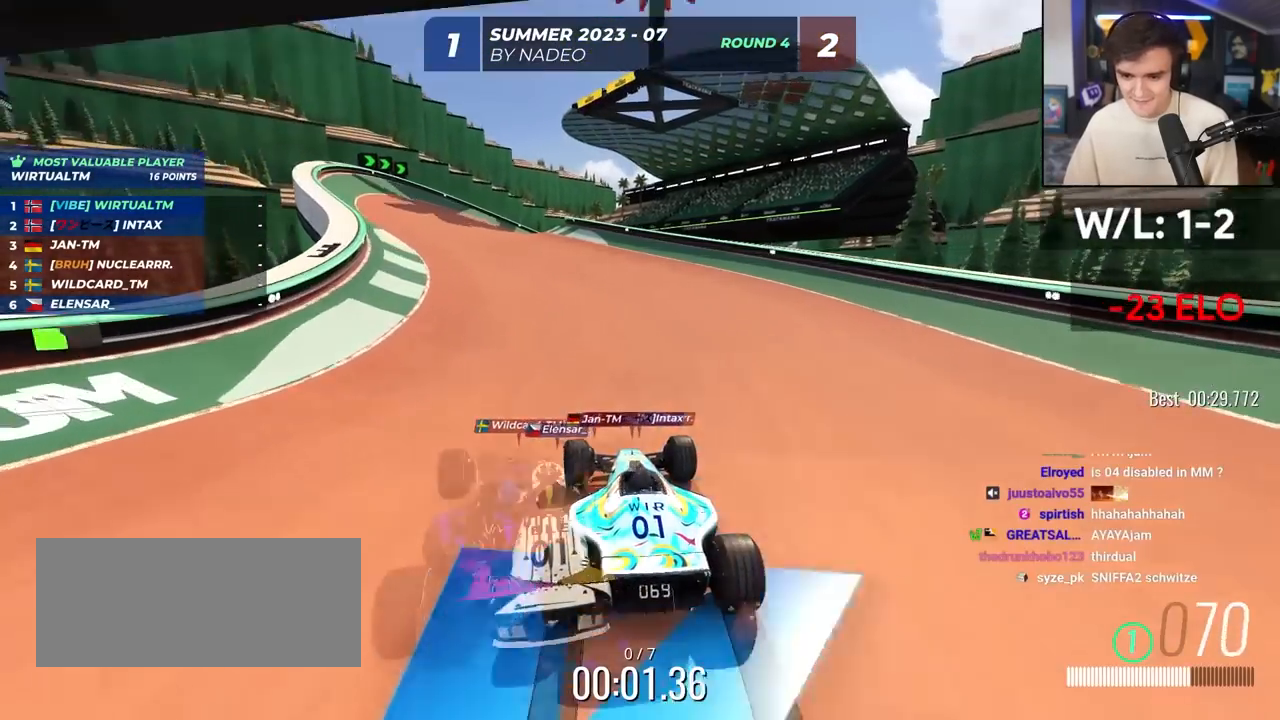
{"keys": ["up"], "events": [[50, "left", "up"], [133, "left", "down"], [183, "left", "up"]]}
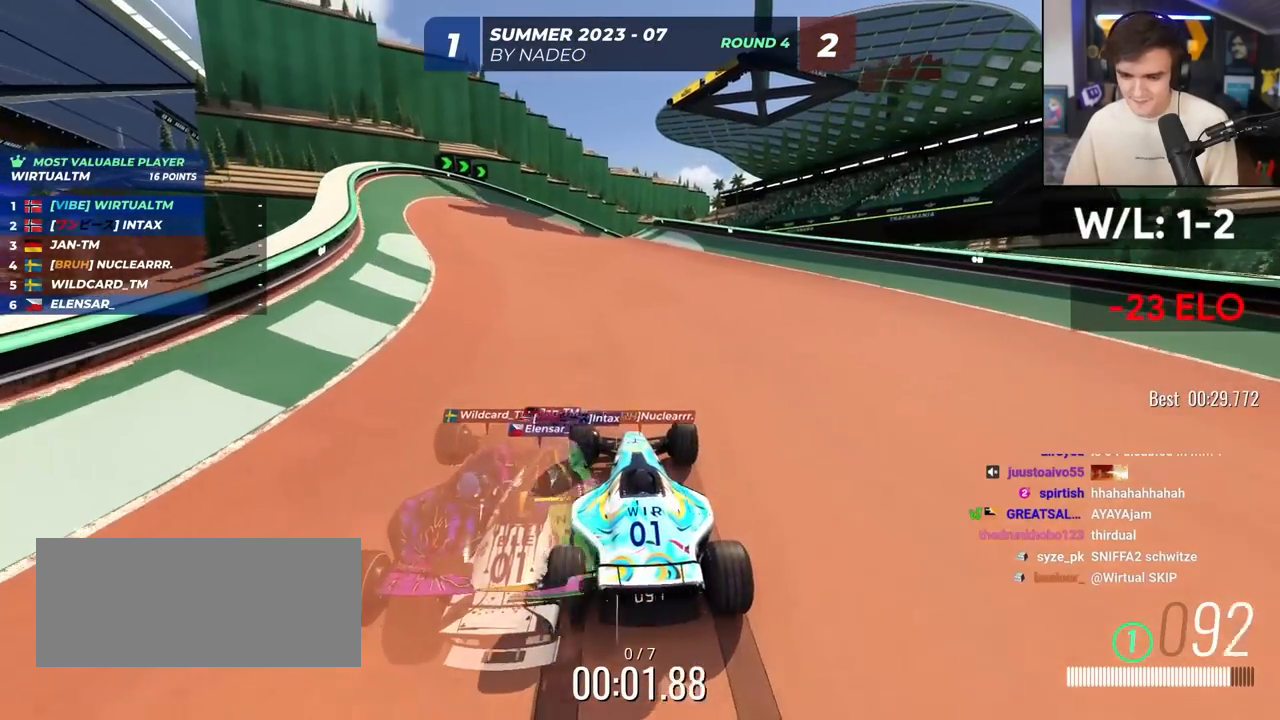
{"keys": ["up"], "events": []}
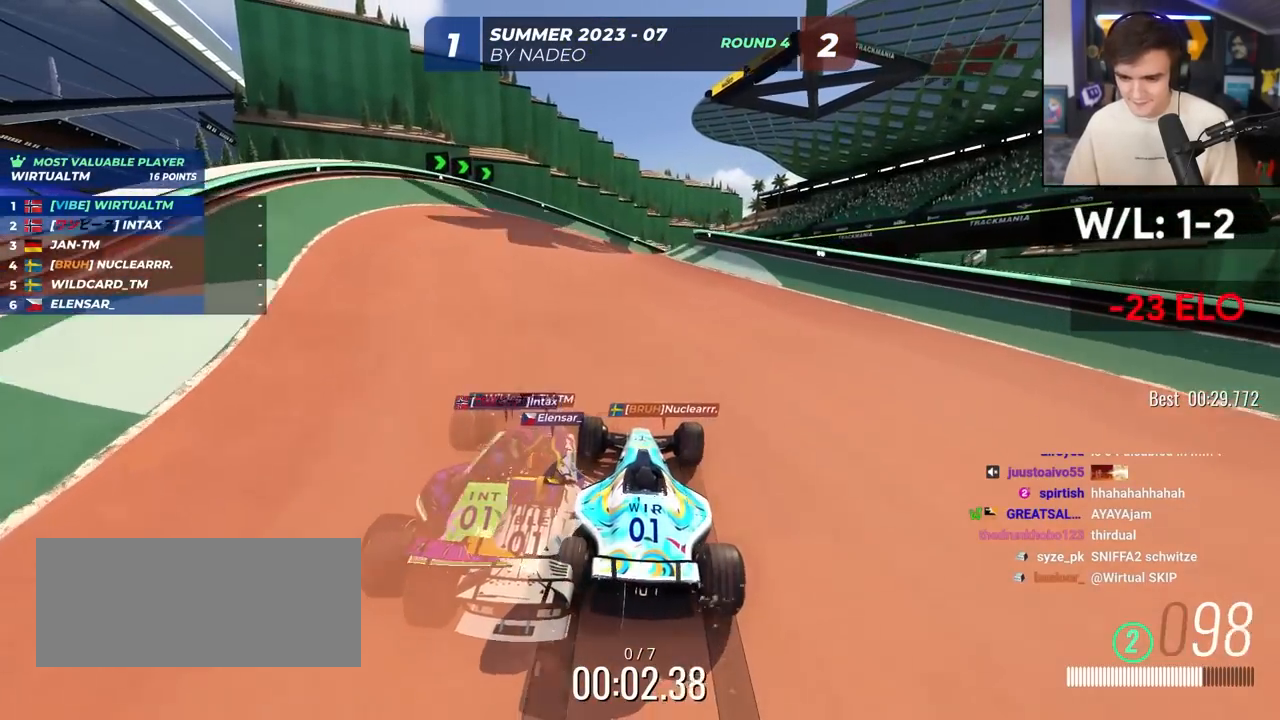
{"keys": ["up"], "events": []}
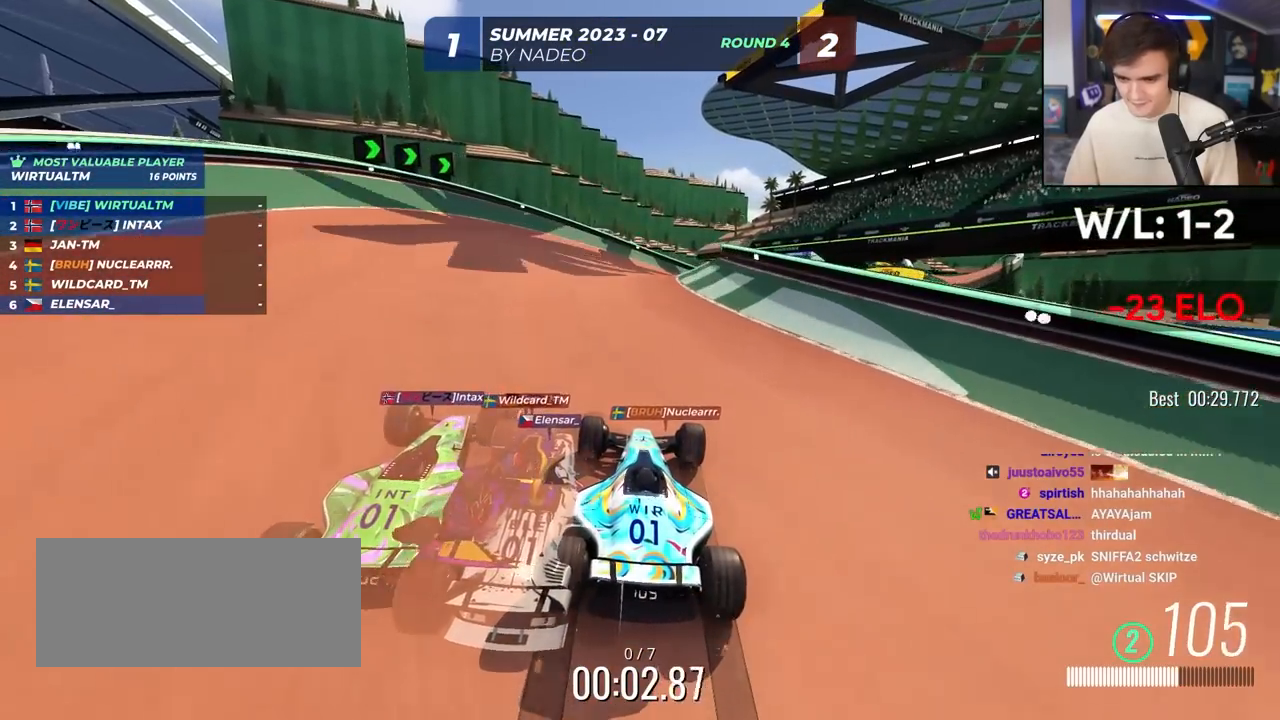
{"keys": ["up"], "events": [[383, "right", "down"], [467, "right", "up"]]}
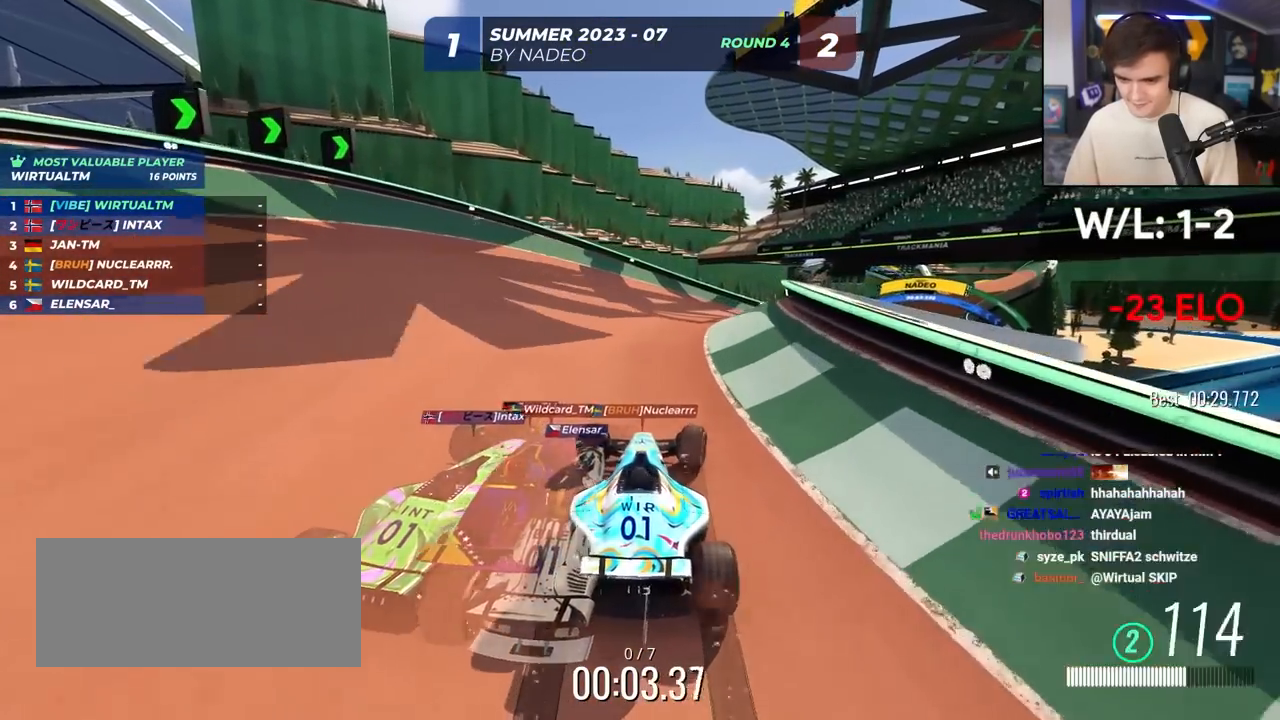
{"keys": ["right", "up"], "events": [[67, "right", "down"], [150, "right", "up"], [250, "right", "down"], [450, "right", "up"], [483, "right", "down"]]}
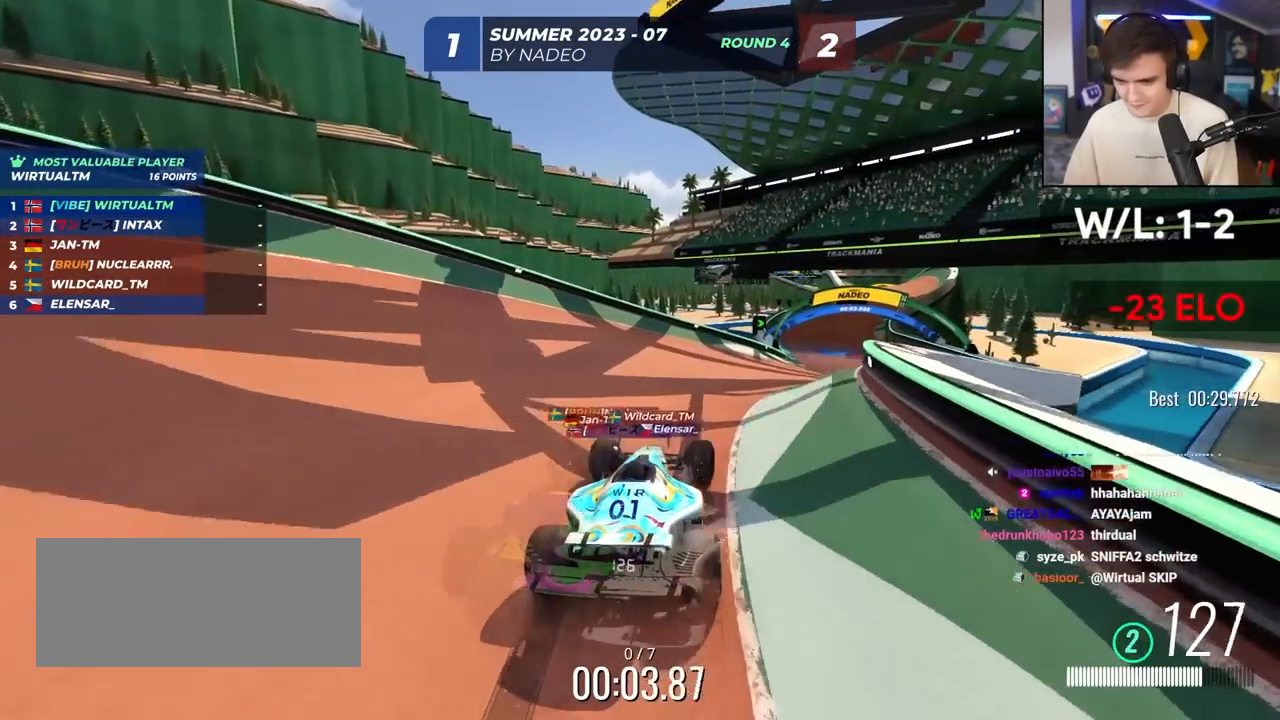
{"keys": ["up"], "events": [[217, "right", "up"]]}
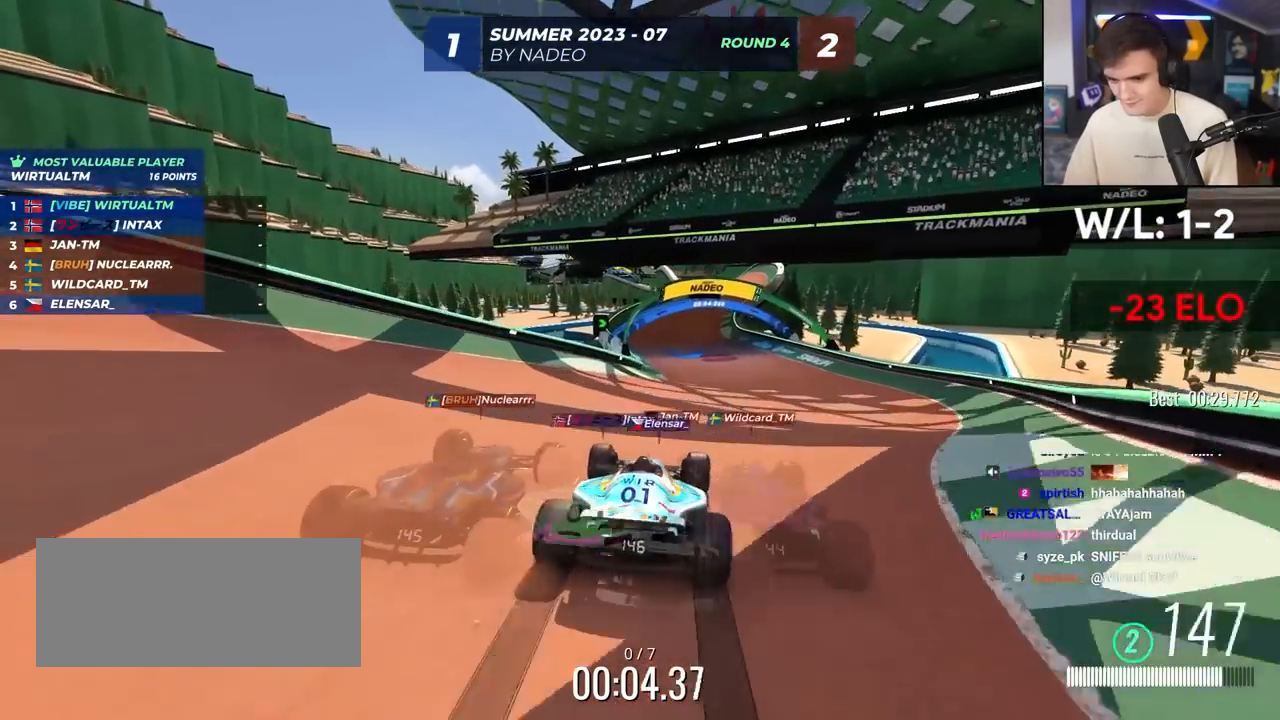
{"keys": ["up"], "events": [[150, "right", "down"], [233, "right", "up"], [467, "left", "down"], [500, "left", "up"]]}
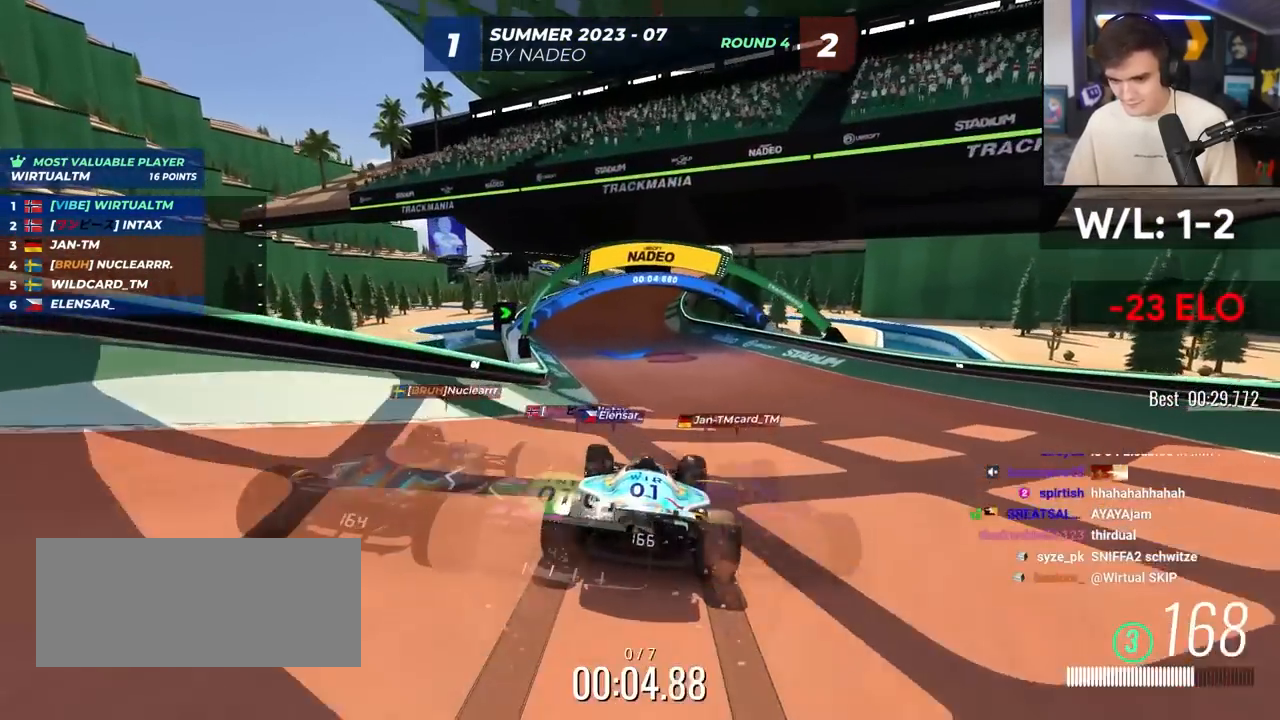
{"keys": ["up"], "events": []}
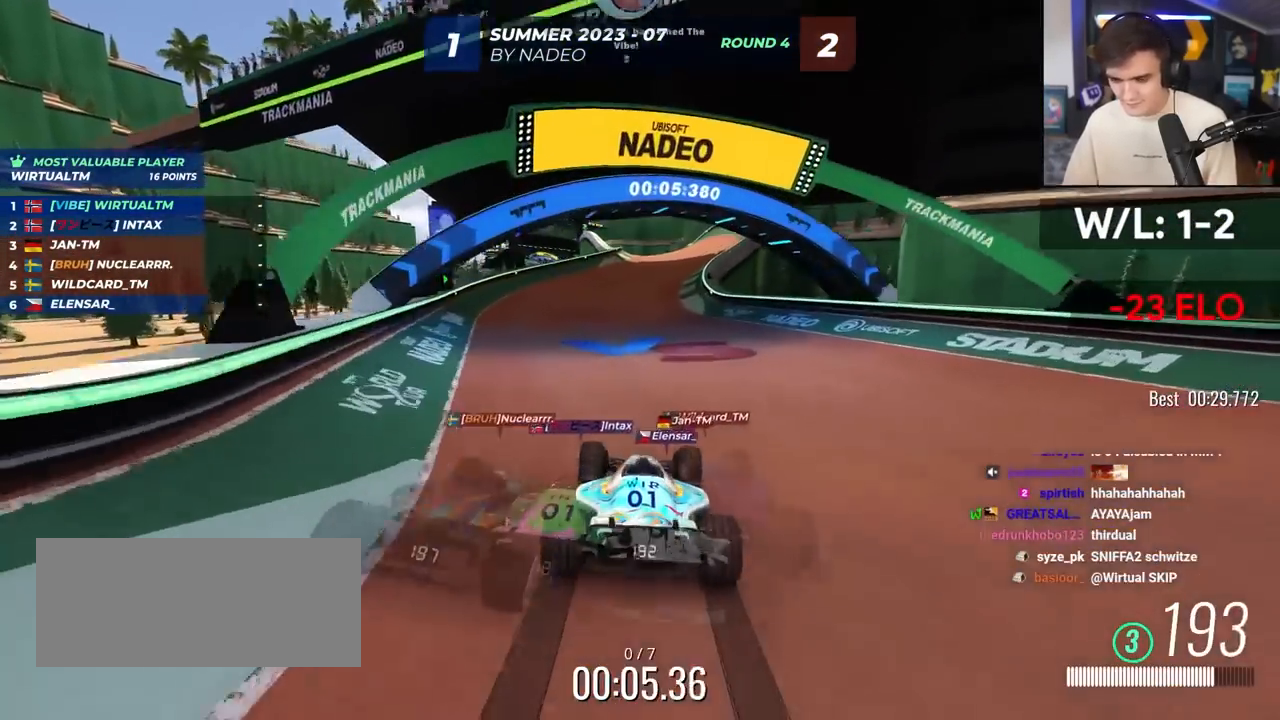
{"keys": ["up"], "events": [[267, "right", "down"], [317, "right", "up"]]}
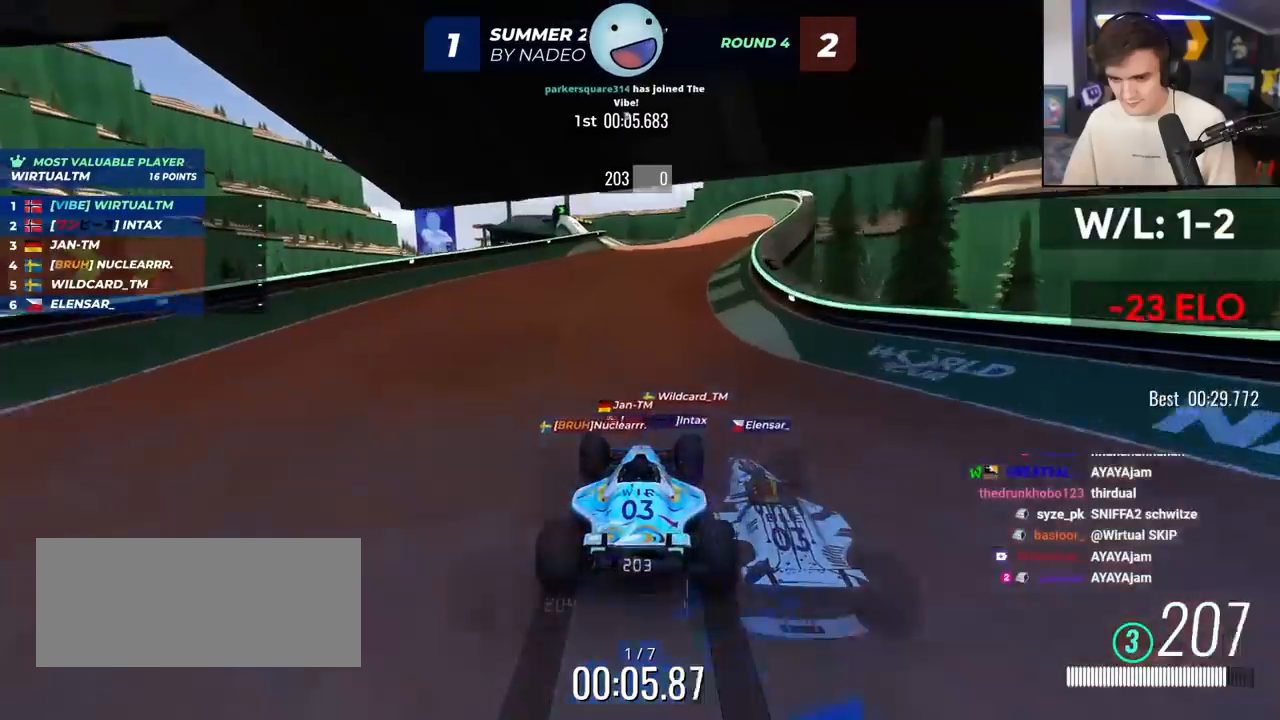
{"keys": ["left", "up"], "events": [[100, "right", "down"], [367, "right", "up"], [467, "left", "down"]]}
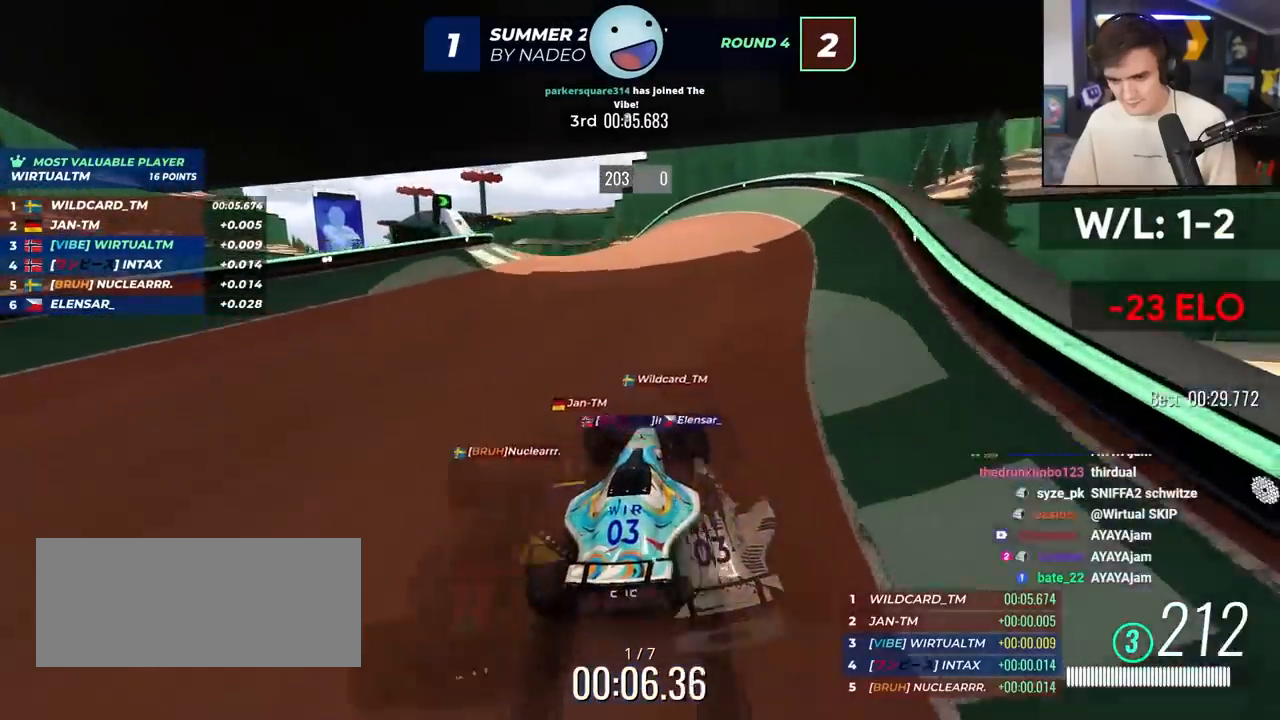
{"keys": ["up"], "events": [[300, "left", "up"], [383, "left", "down"], [483, "left", "up"]]}
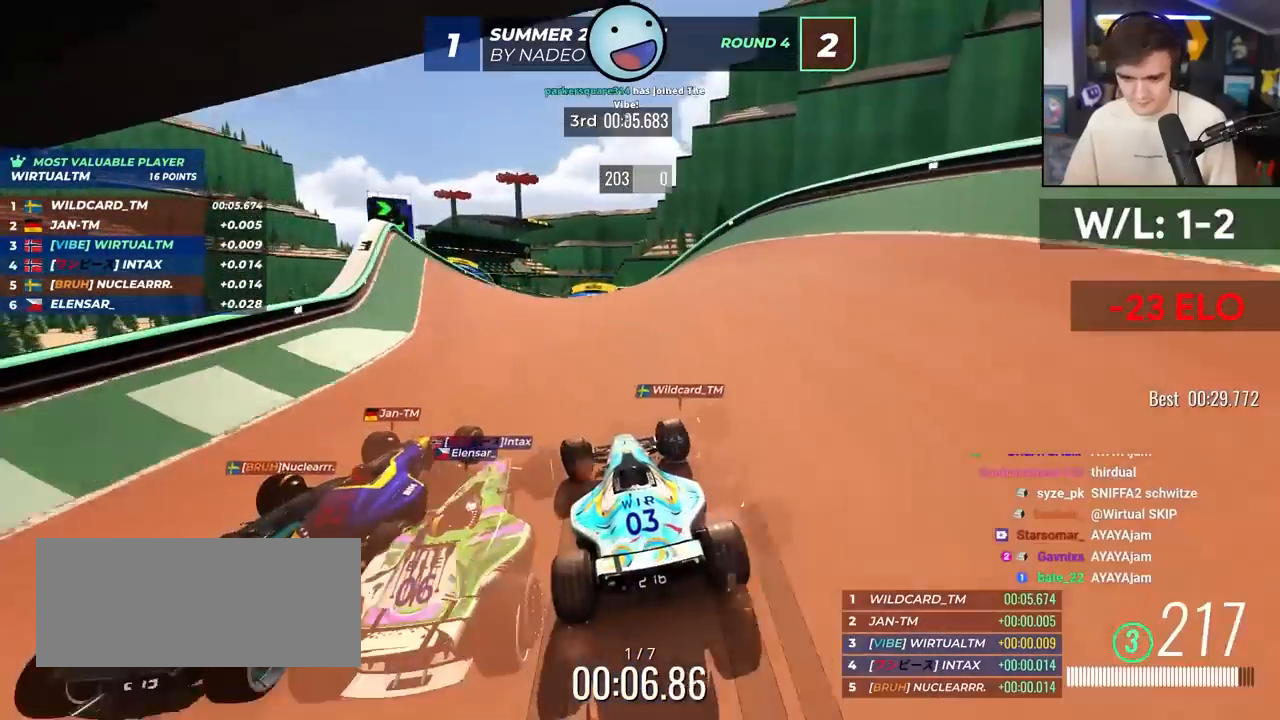
{"keys": ["up"], "events": [[33, "left", "down"], [117, "left", "up"], [267, "right", "down"], [367, "right", "up"]]}
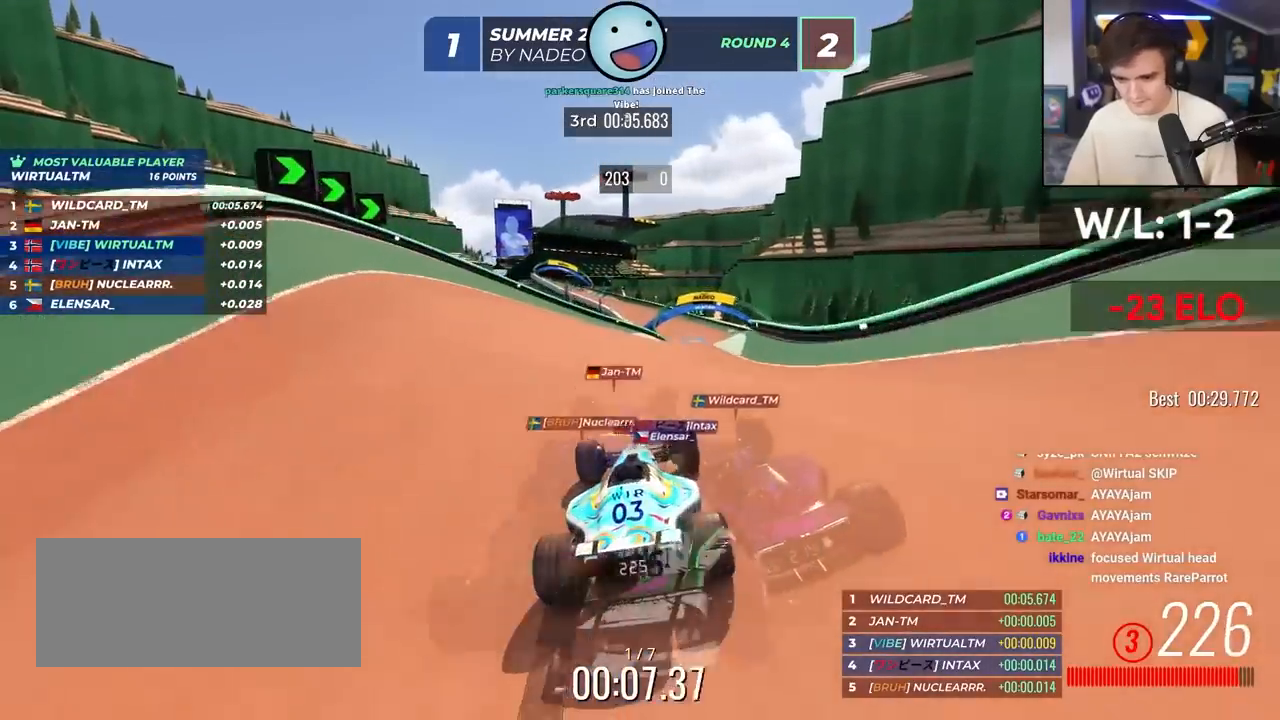
{"keys": ["right", "up"], "events": [[183, "right", "down"], [333, "right", "up"], [417, "right", "down"]]}
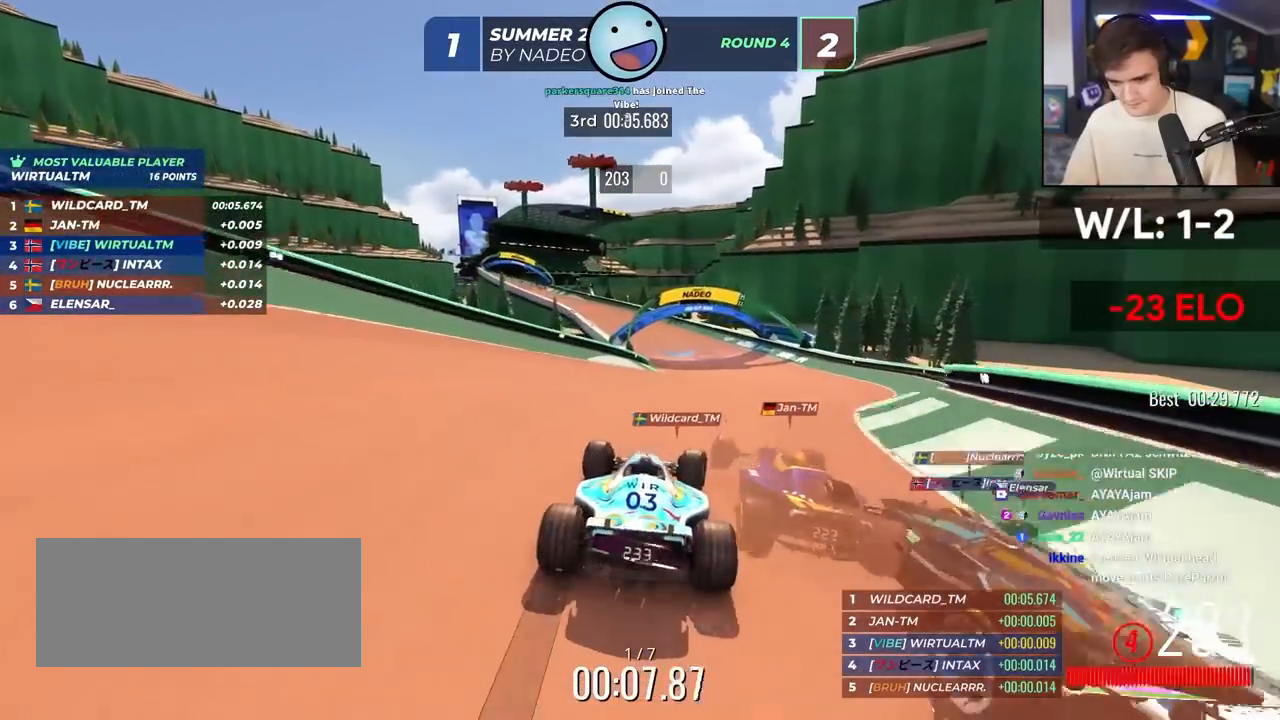
{"keys": ["left", "up"], "events": [[17, "right", "up"], [383, "left", "down"]]}
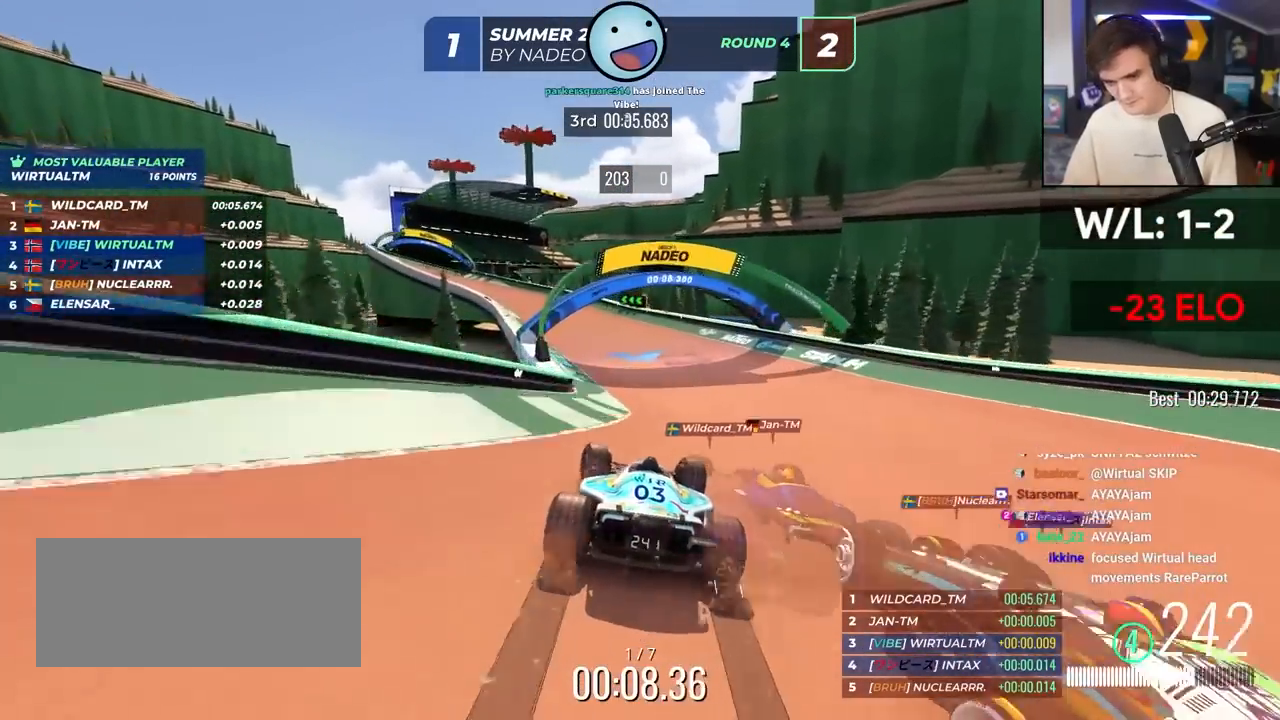
{"keys": ["up"], "events": [[350, "left", "up"]]}
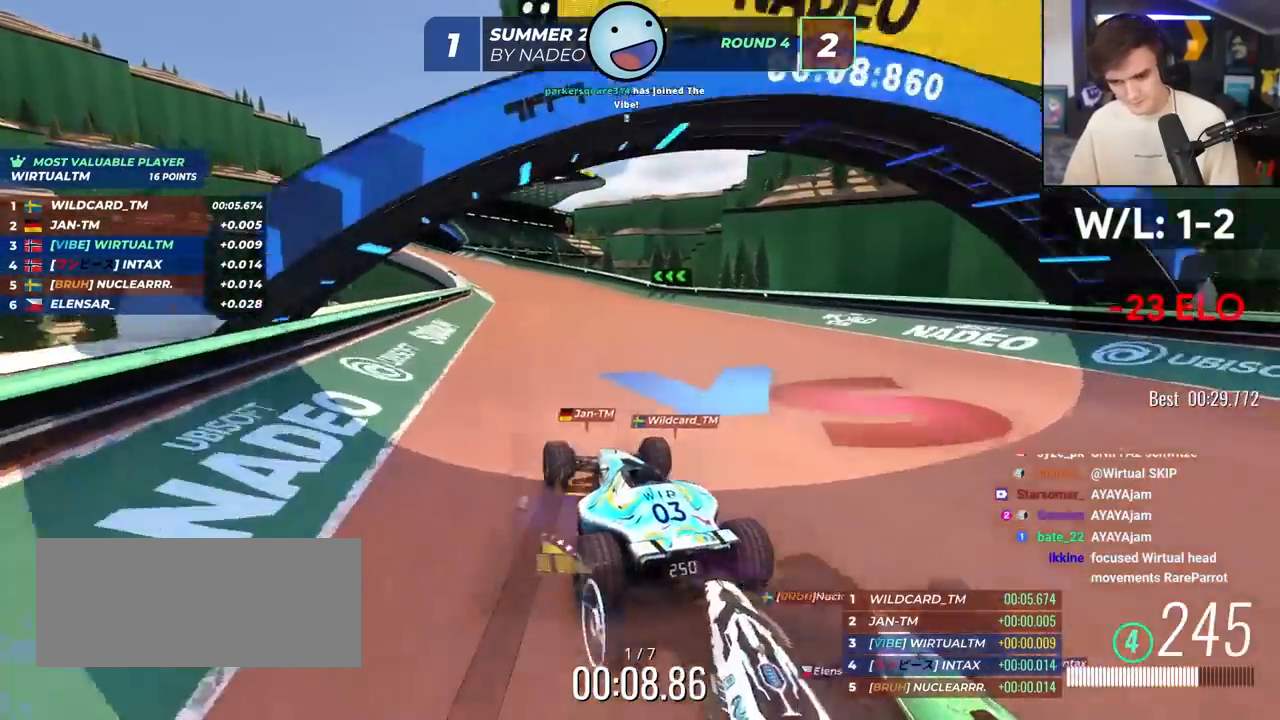
{"keys": ["up"], "events": [[50, "left", "down"], [183, "left", "up"]]}
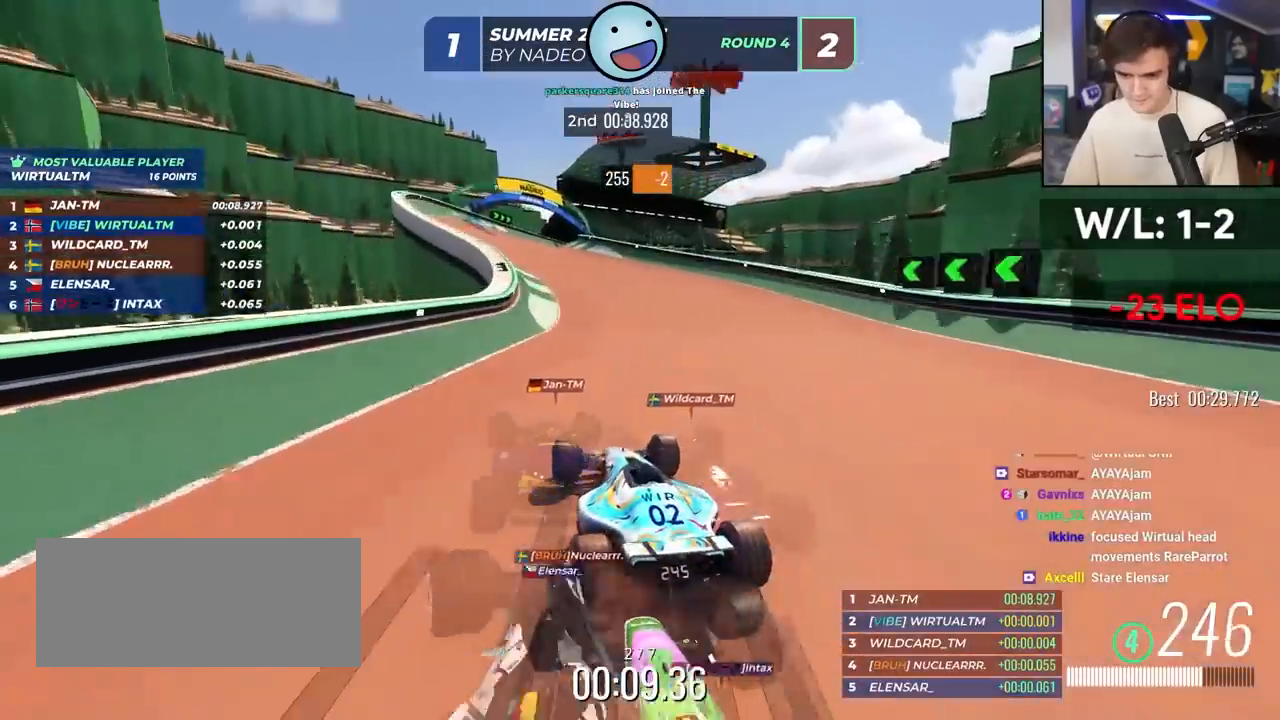
{"keys": ["right", "up"], "events": [[67, "left", "down"], [300, "left", "up"], [433, "right", "down"]]}
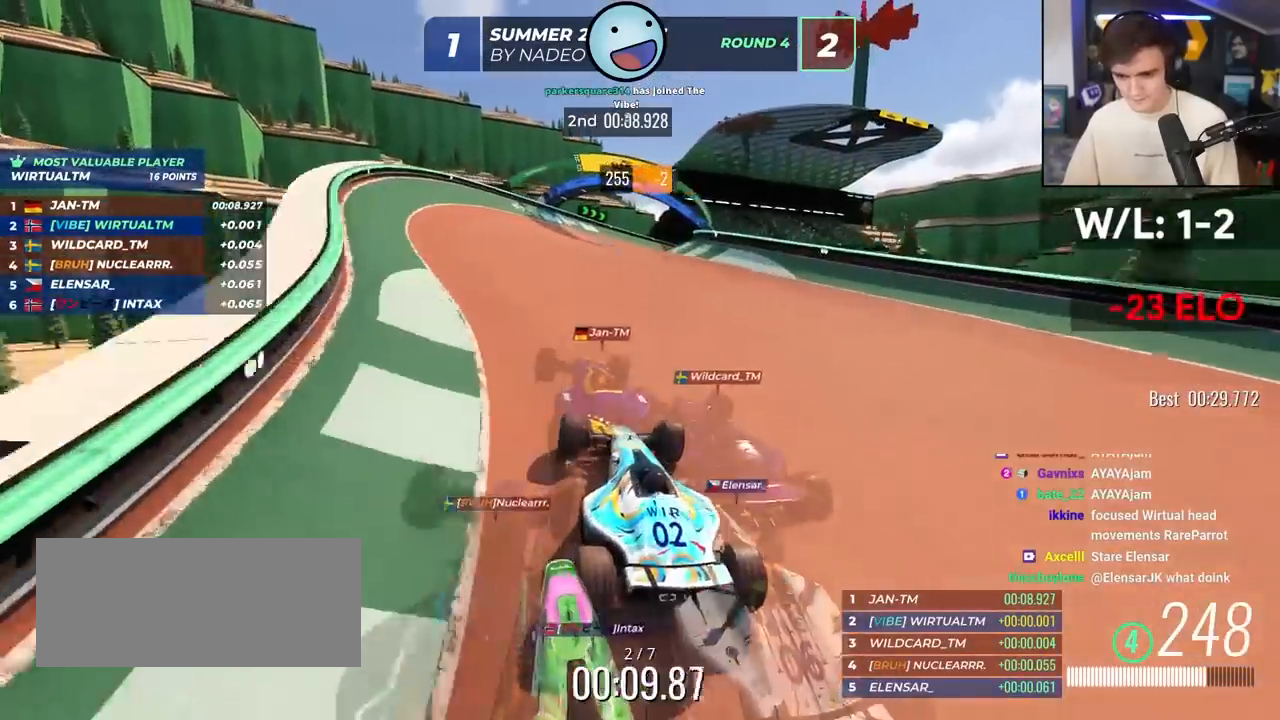
{"keys": ["right", "up"], "events": [[133, "right", "up"], [167, "right", "down"]]}
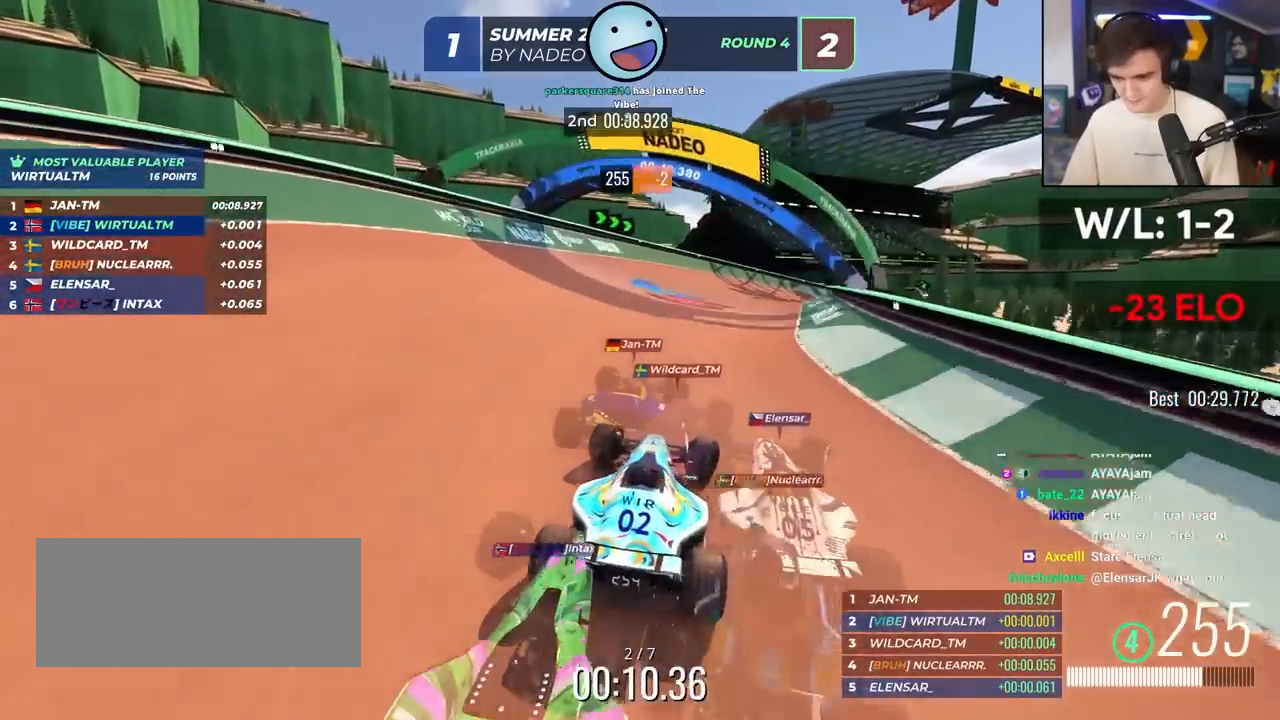
{"keys": ["right", "up"], "events": [[50, "right", "up"], [283, "right", "down"]]}
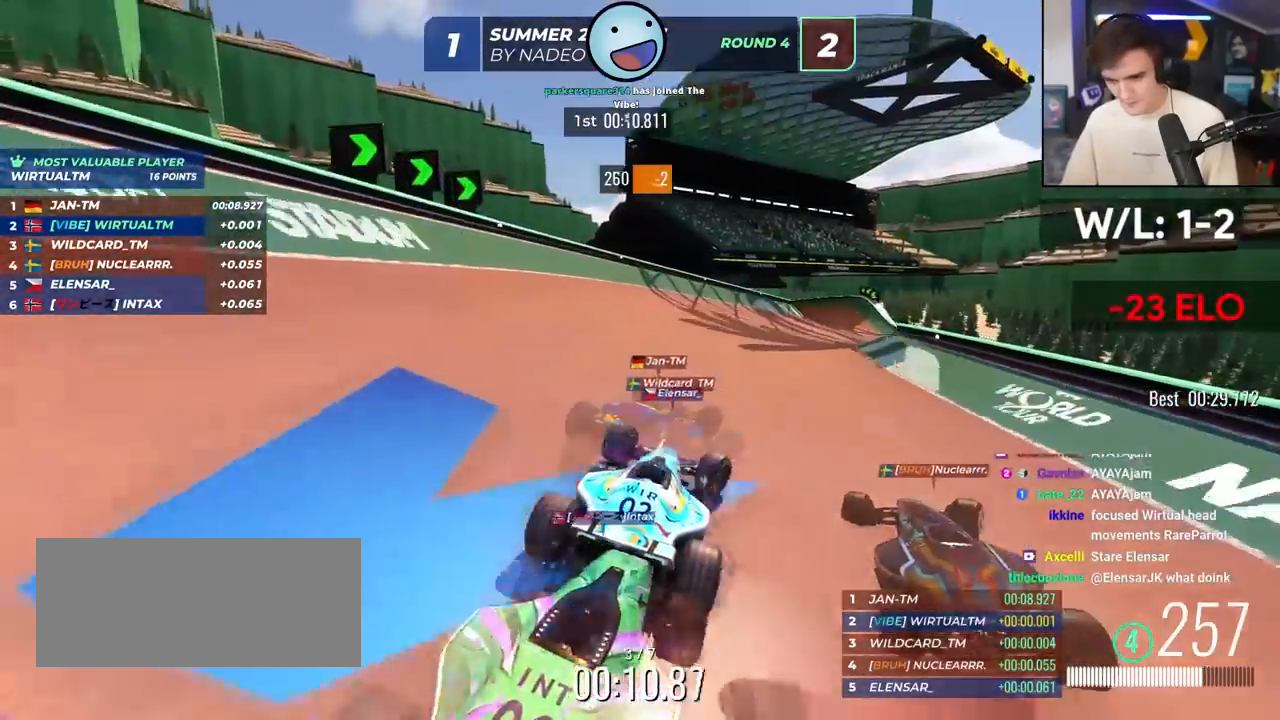
{"keys": ["up"], "events": [[150, "right", "up"], [350, "right", "down"], [483, "right", "up"]]}
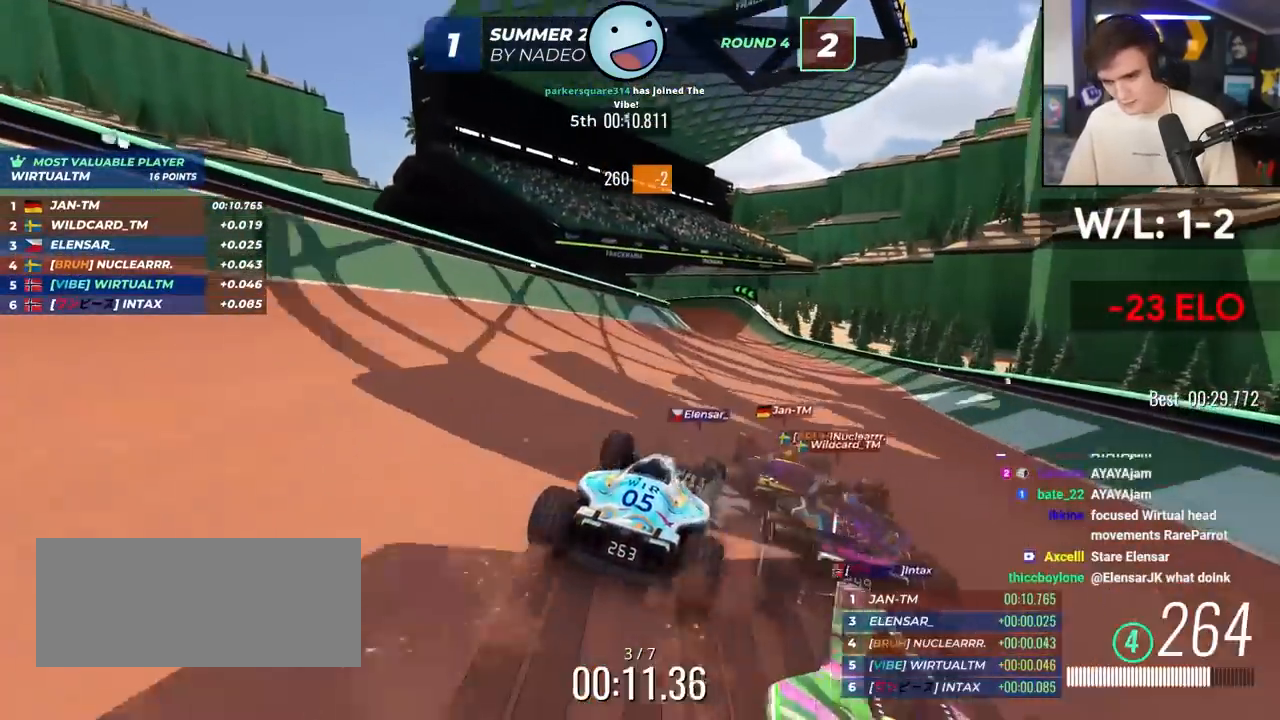
{"keys": ["left", "up"], "events": [[167, "left", "down"]]}
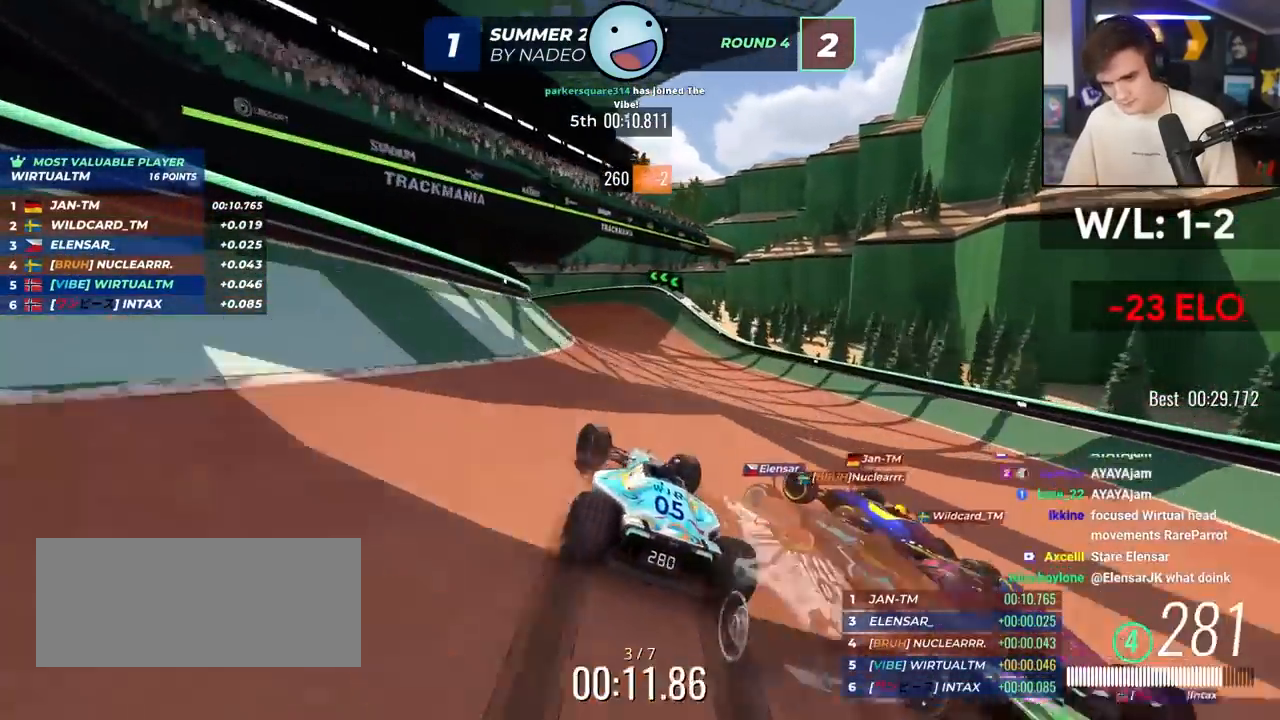
{"keys": ["left", "up"], "events": [[283, "left", "up"], [450, "left", "down"]]}
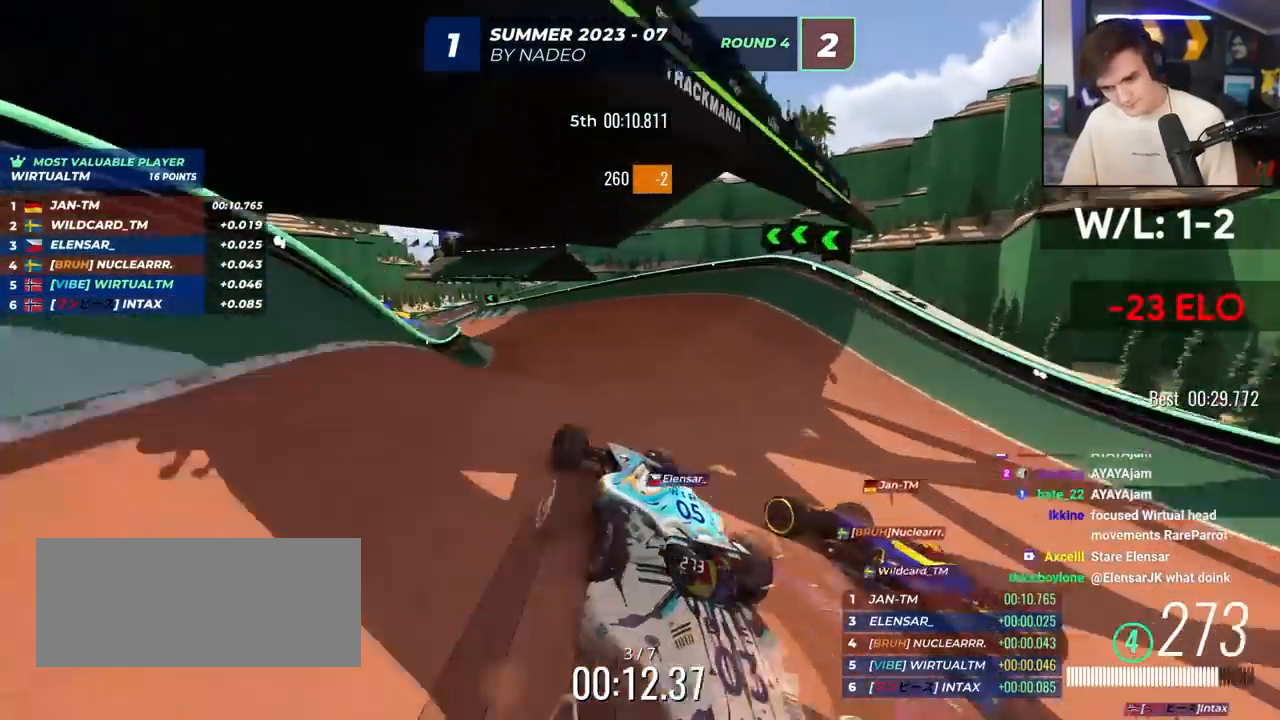
{"keys": ["up"], "events": [[67, "left", "up"], [200, "left", "down"], [300, "left", "up"]]}
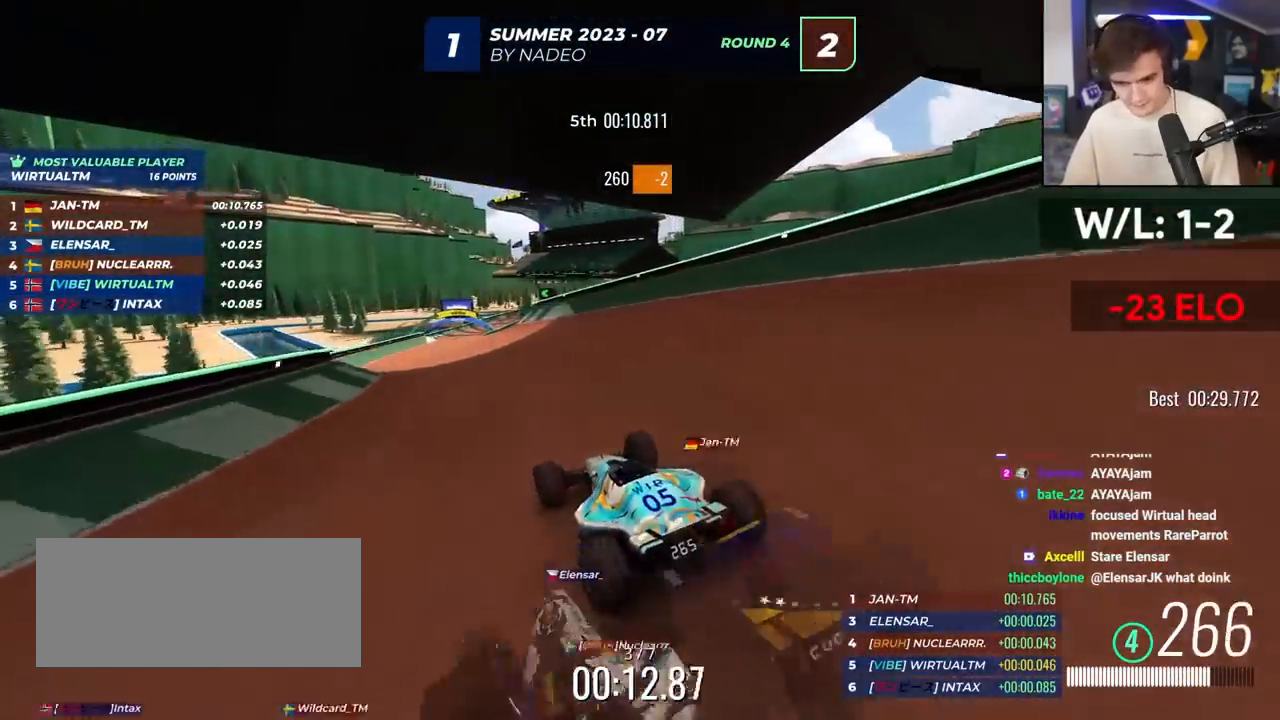
{"keys": ["left", "up"], "events": [[167, "right", "down"], [267, "right", "up"], [317, "left", "down"]]}
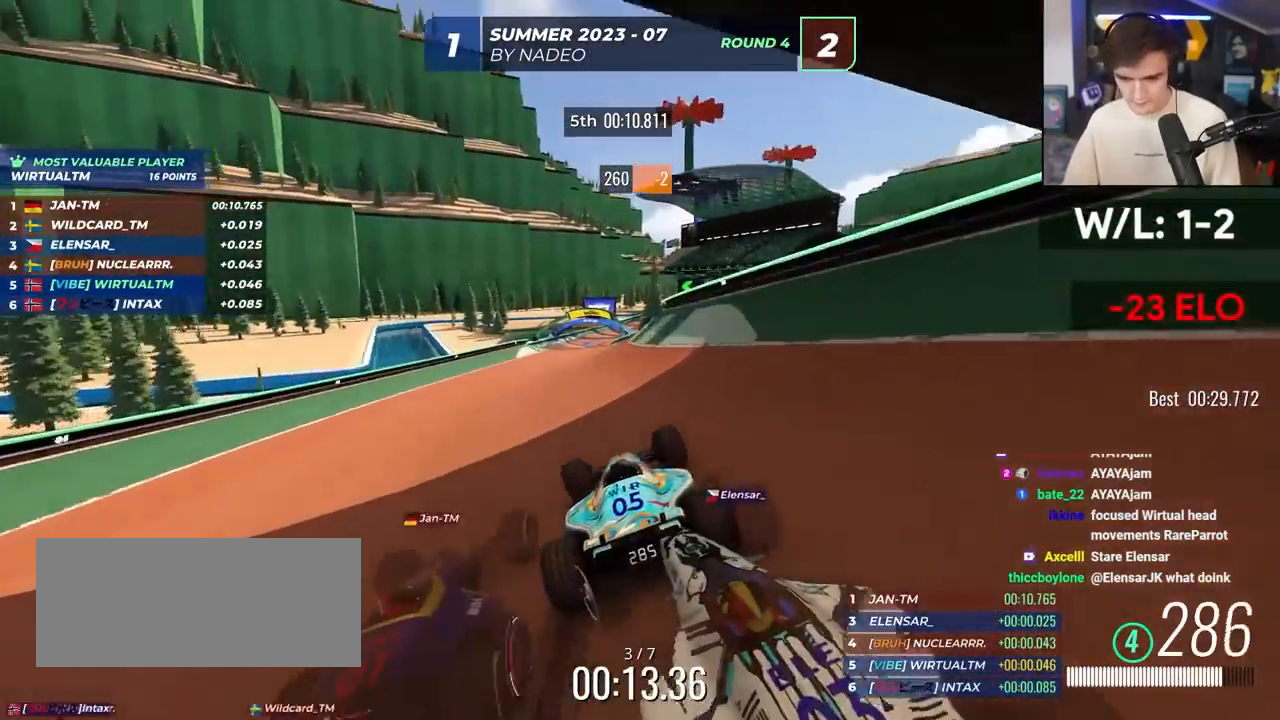
{"keys": ["left", "up"], "events": [[50, "left", "up"], [233, "right", "down"], [383, "right", "up"], [467, "left", "down"]]}
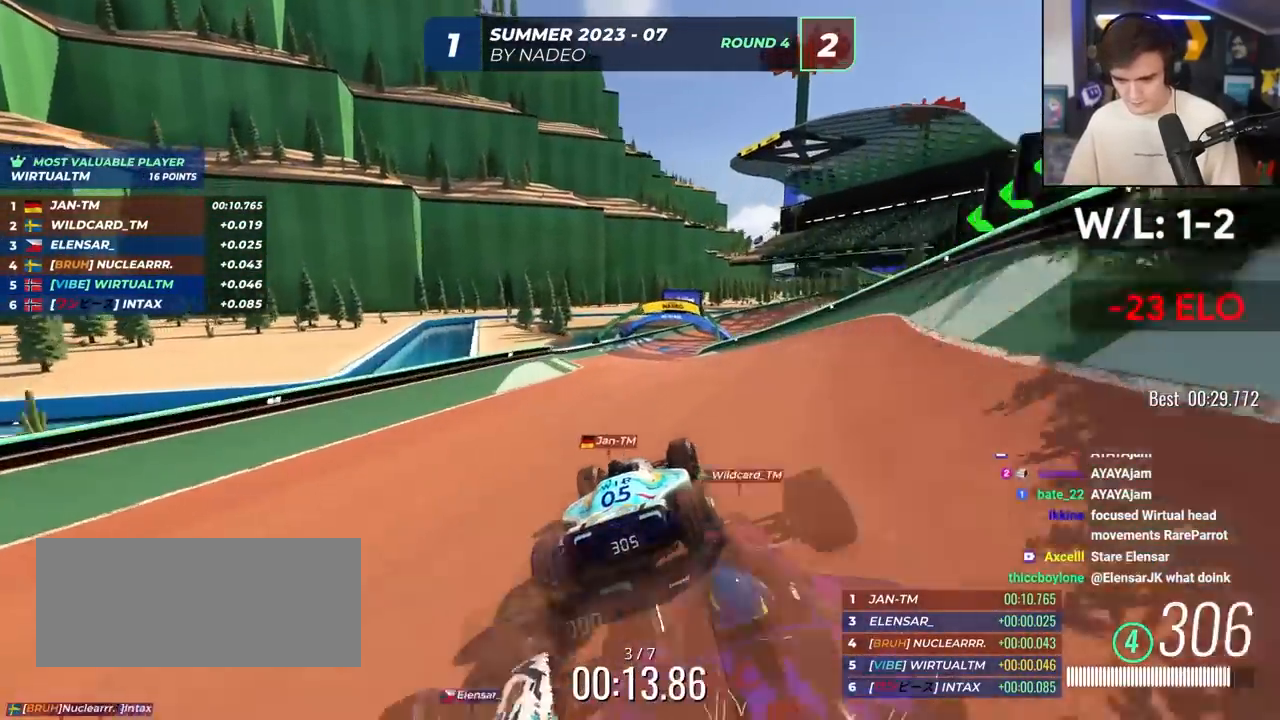
{"keys": ["right", "up"], "events": [[67, "left", "up"], [150, "right", "down"]]}
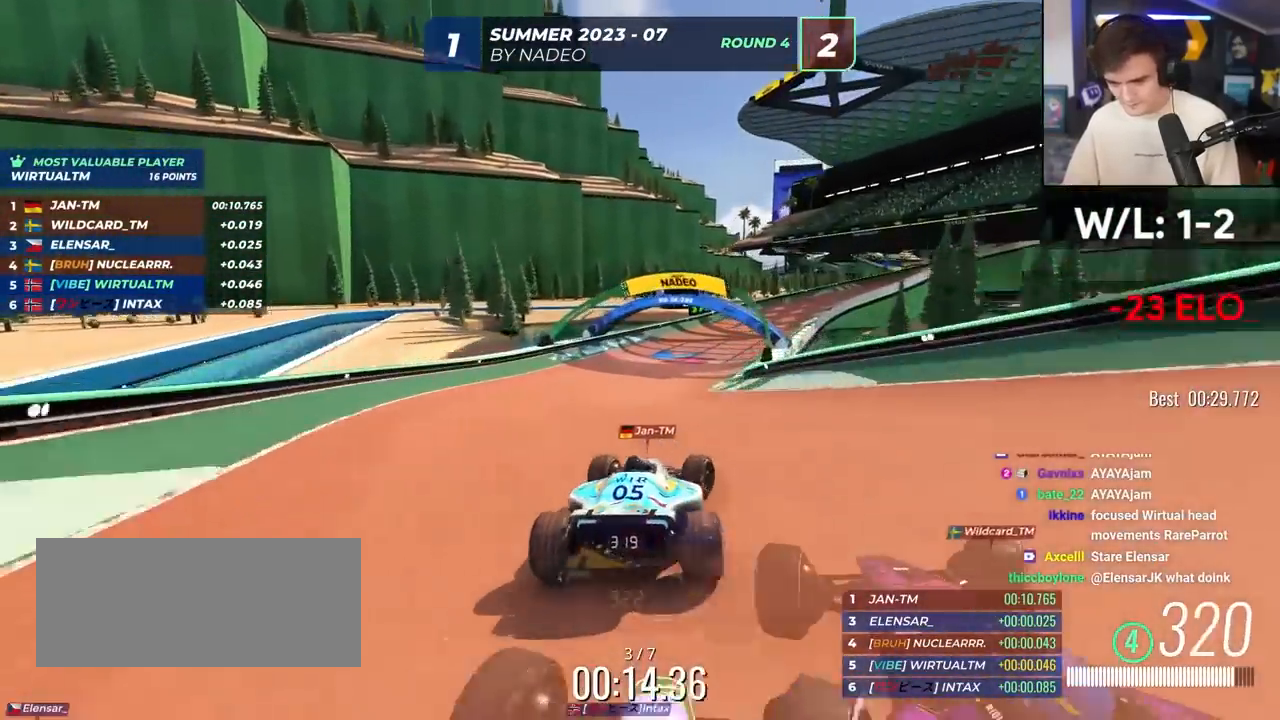
{"keys": ["right", "up"], "events": []}
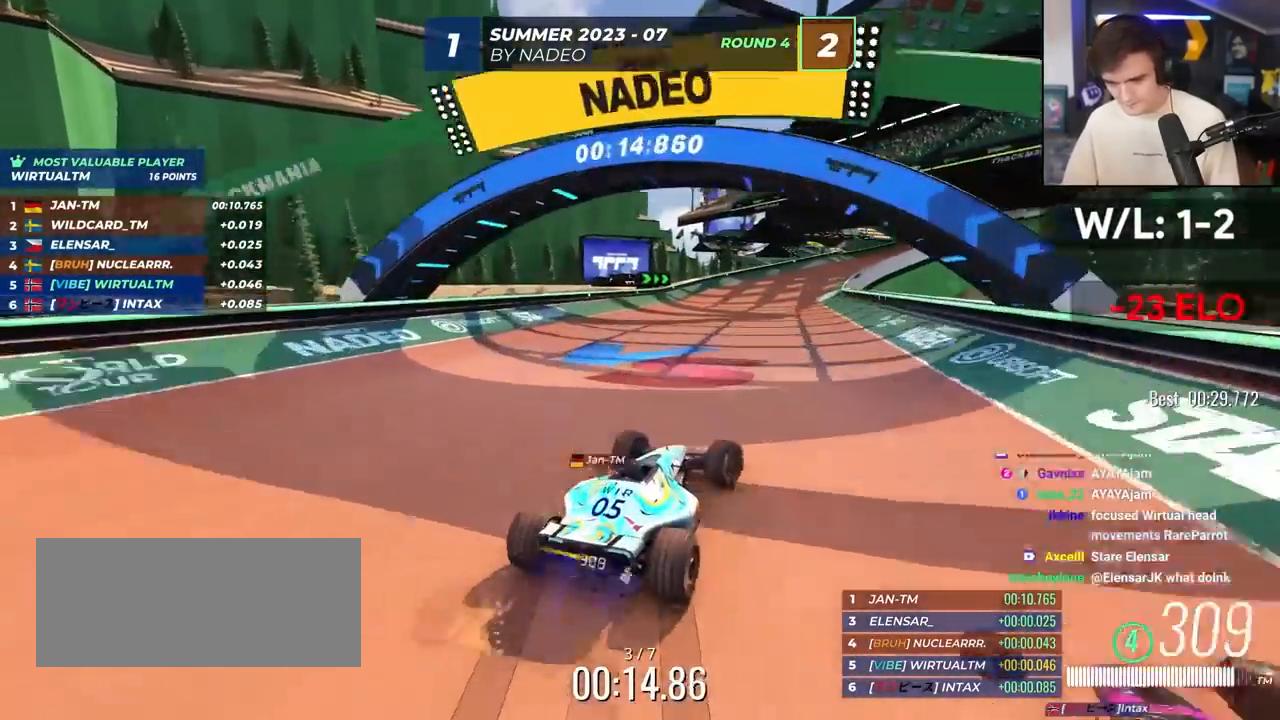
{"keys": ["up"], "events": [[233, "right", "up"]]}